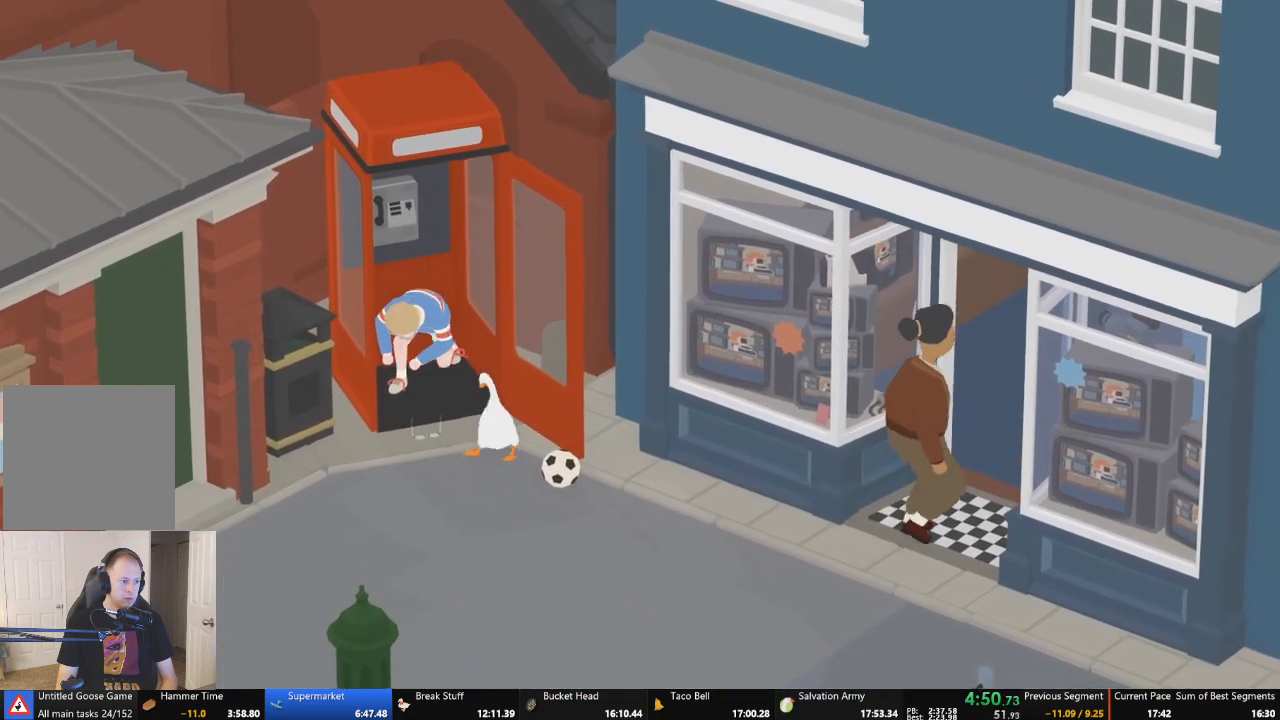
Gameplay with a controller (Xbox layout); each line is a JSON object with the inputs held at the frame after it. "events" lists button and stick changes between this image and that frame as [ms after this image, input, new state], when the widget could be followed in between. Not read: L3 R3 right_stick.
{"buttons": [], "left_stick": "up-left", "events": [[167, "left_stick", "center"], [367, "left_stick", "up-left"]]}
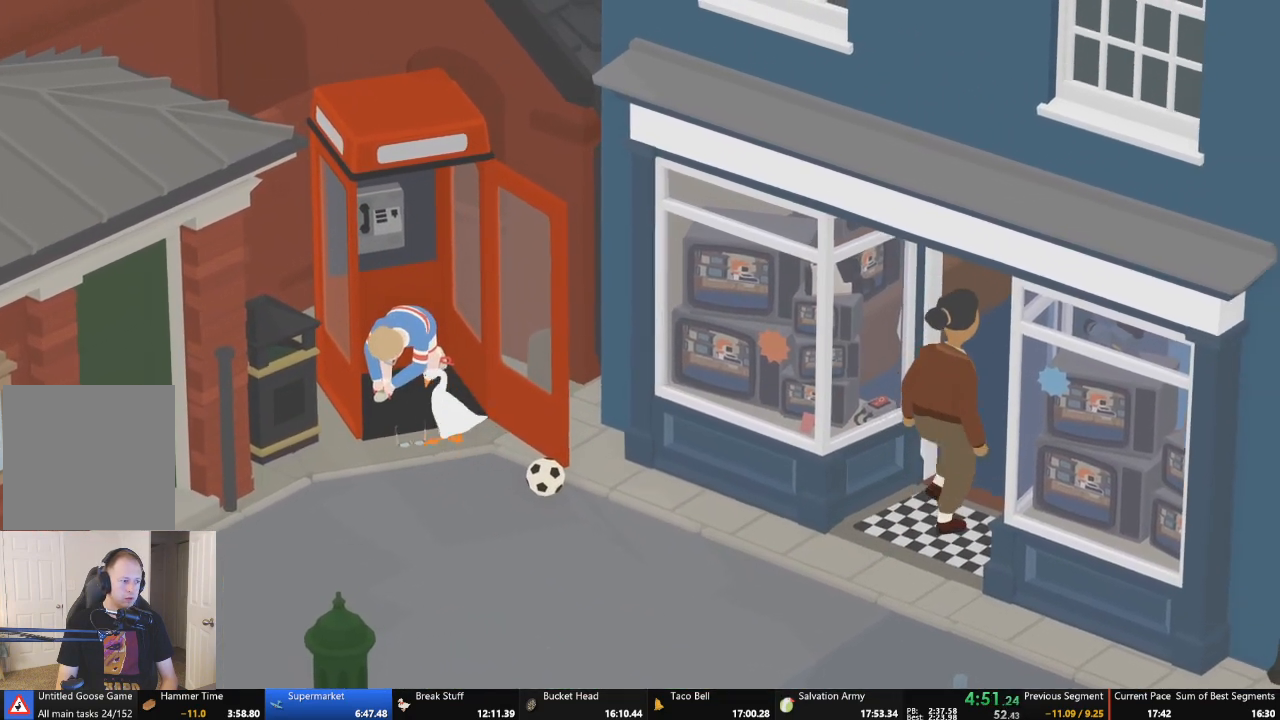
{"buttons": [], "left_stick": "center", "events": [[33, "left_stick", "center"]]}
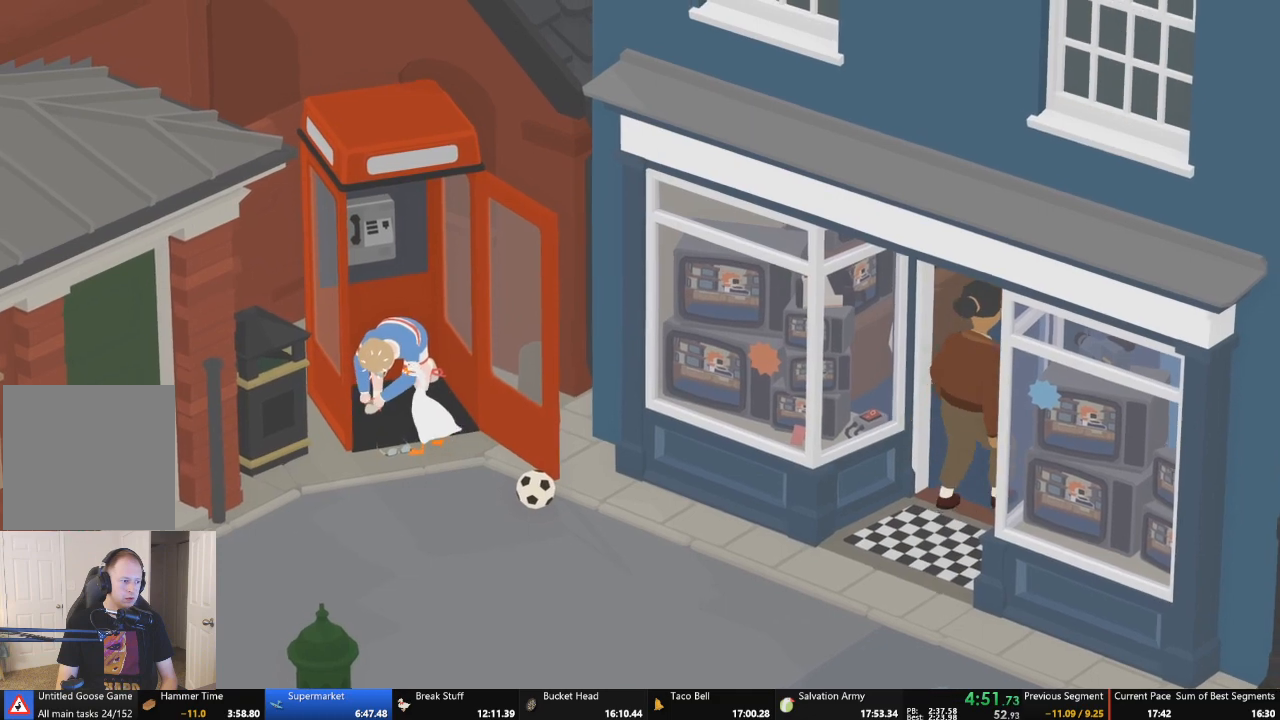
{"buttons": [], "left_stick": "center", "events": []}
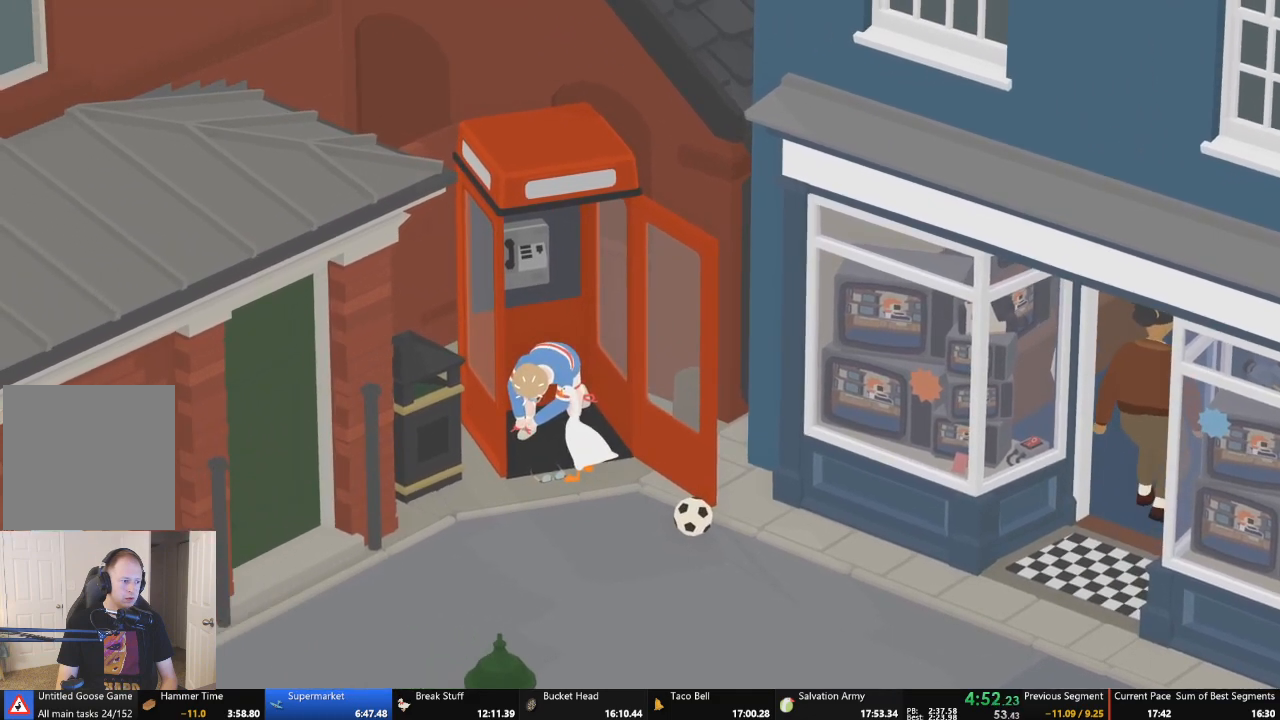
{"buttons": [], "left_stick": "down-right", "events": [[233, "B", "down"], [333, "left_stick", "down-right"], [400, "B", "up"]]}
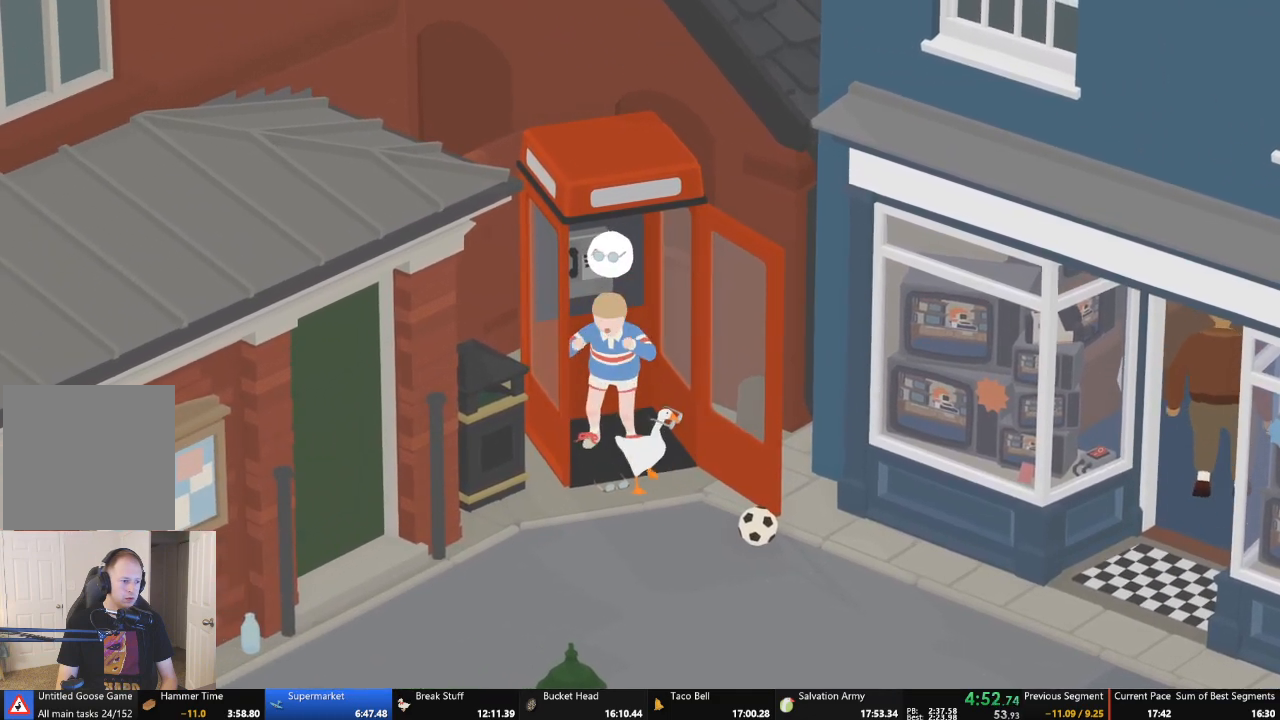
{"buttons": ["A"], "left_stick": "down", "events": [[33, "A", "down"], [133, "left_stick", "down"]]}
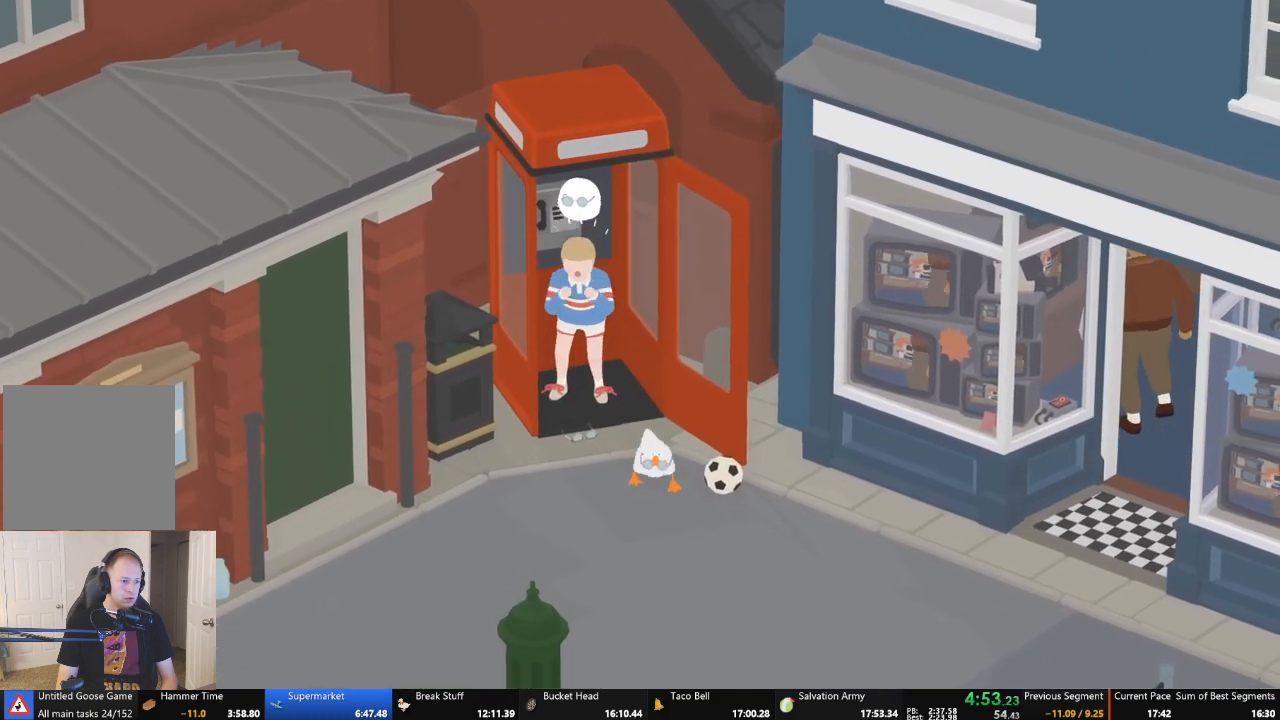
{"buttons": ["A"], "left_stick": "down-left", "events": [[133, "left_stick", "down-left"]]}
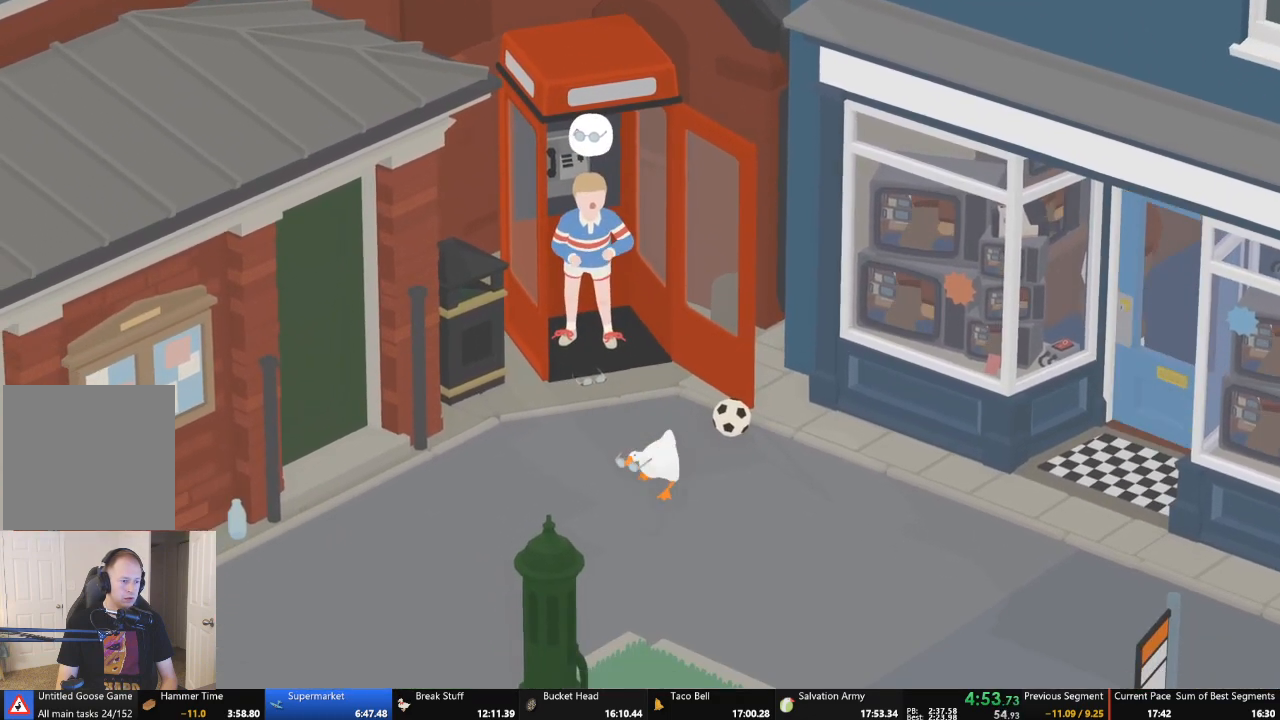
{"buttons": ["A"], "left_stick": "down-left", "events": []}
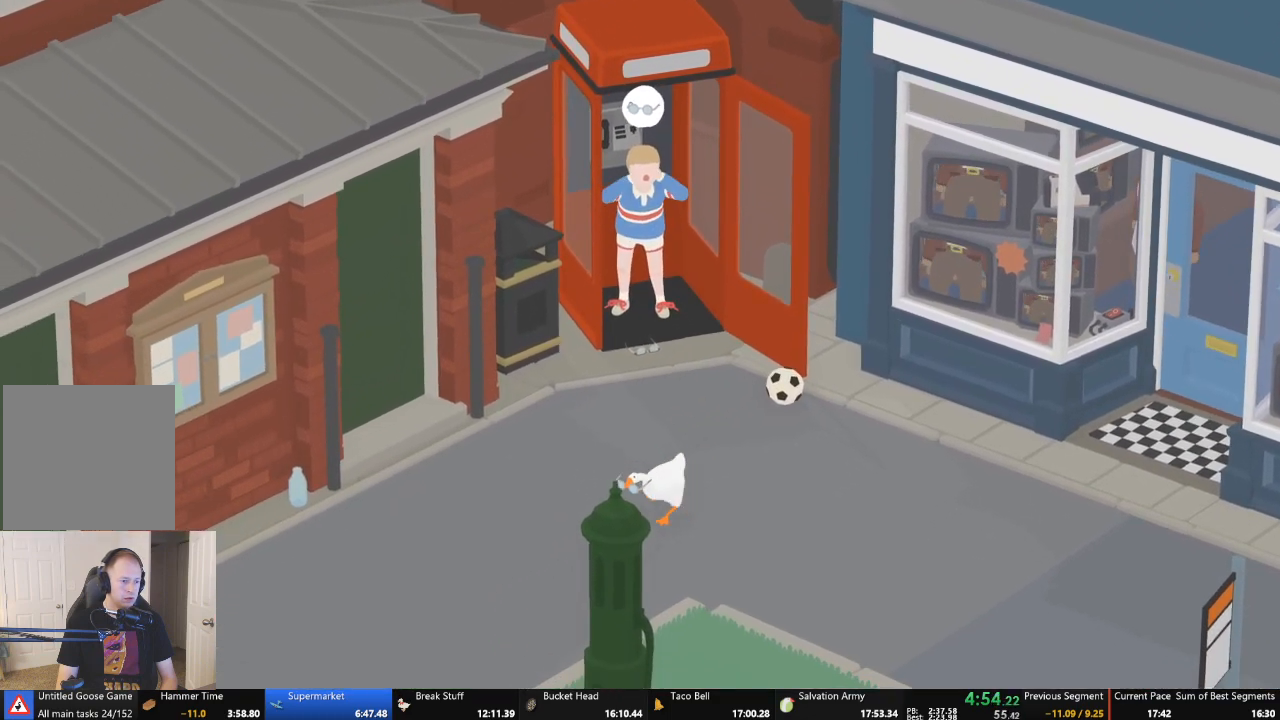
{"buttons": [], "left_stick": "up-right", "events": [[300, "B", "down"], [333, "A", "up"], [333, "left_stick", "up"], [400, "B", "up"], [467, "left_stick", "up-right"]]}
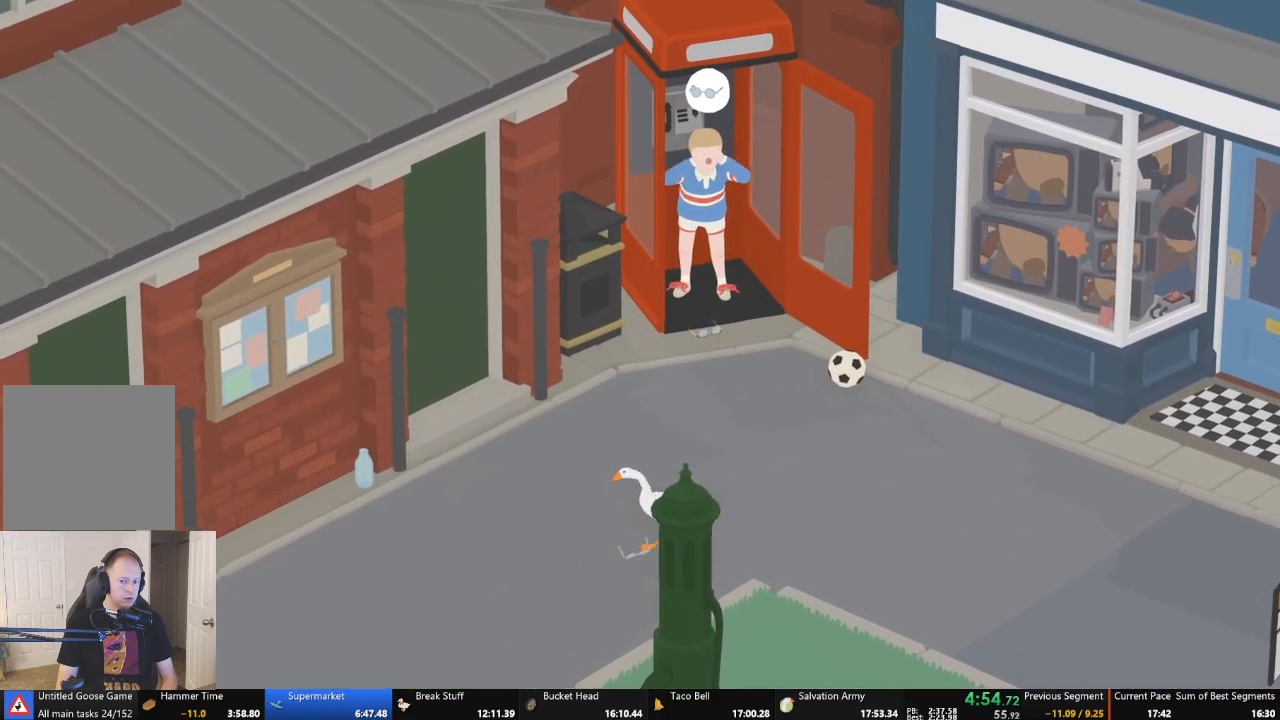
{"buttons": ["A"], "left_stick": "up-right", "events": [[200, "A", "down"]]}
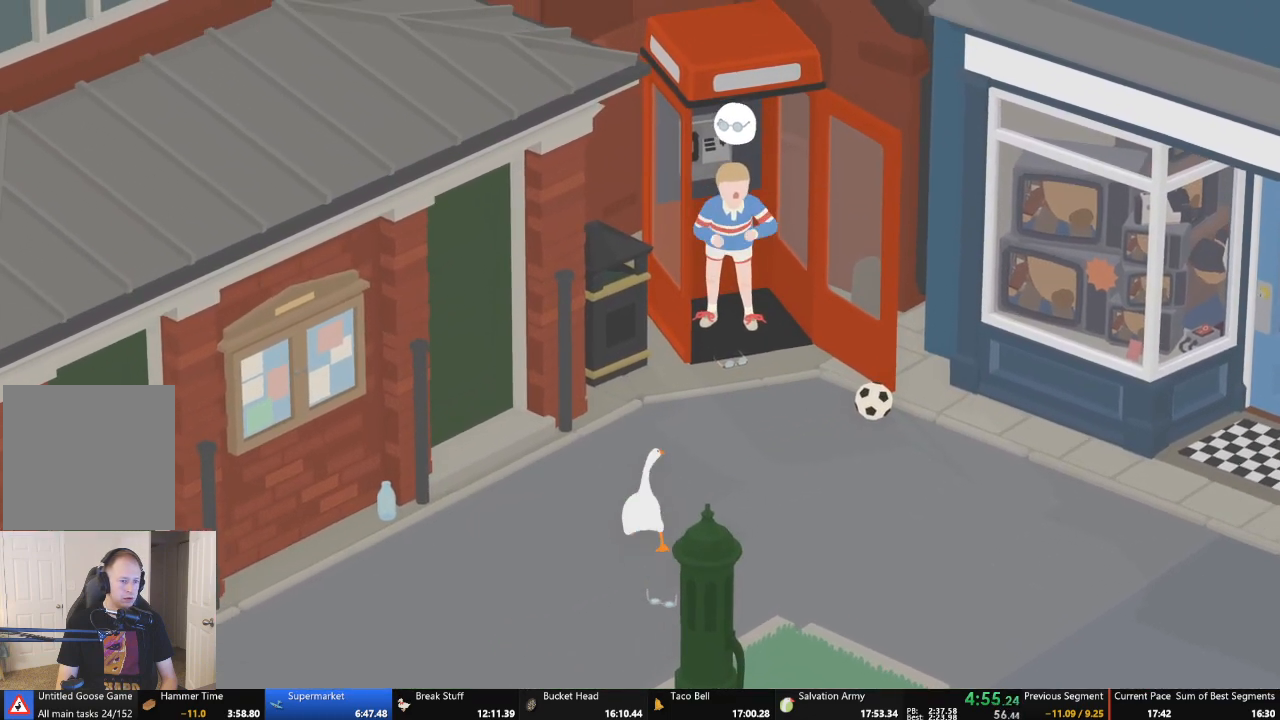
{"buttons": [], "left_stick": "up-right", "events": [[300, "A", "up"]]}
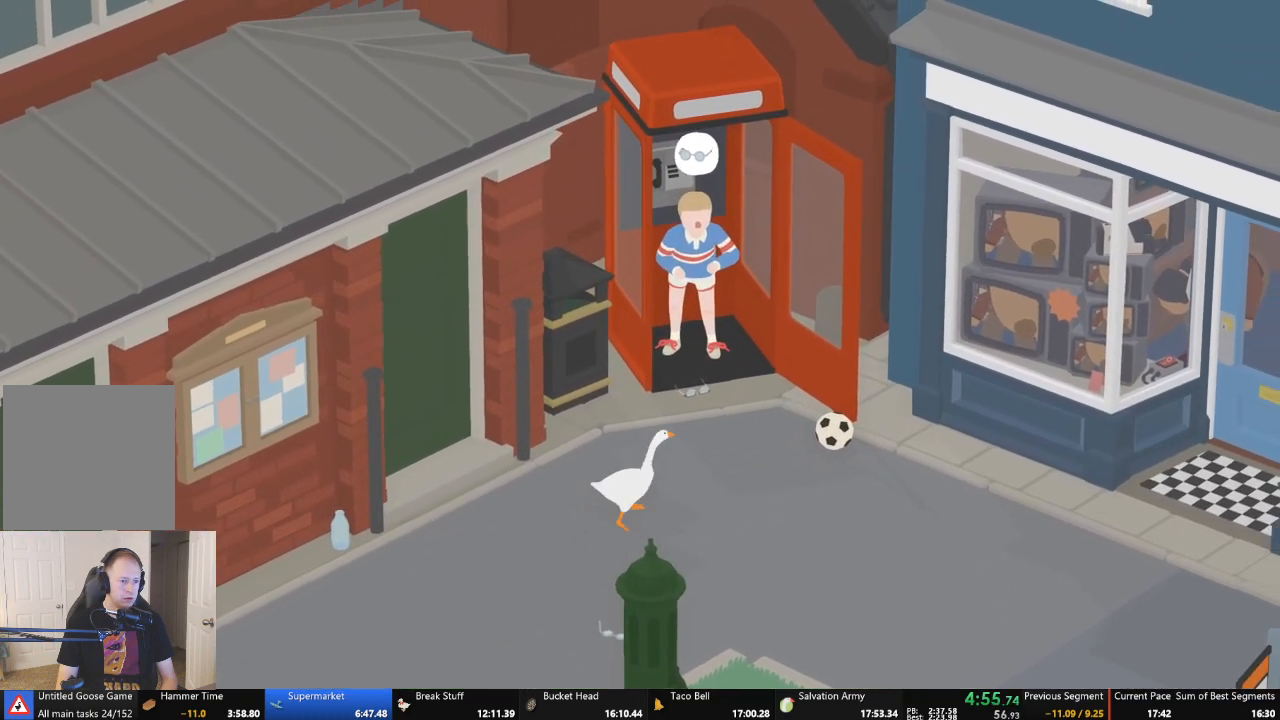
{"buttons": [], "left_stick": "center", "events": [[100, "A", "down"], [233, "A", "up"], [267, "left_stick", "up-left"], [333, "left_stick", "left"], [433, "left_stick", "center"]]}
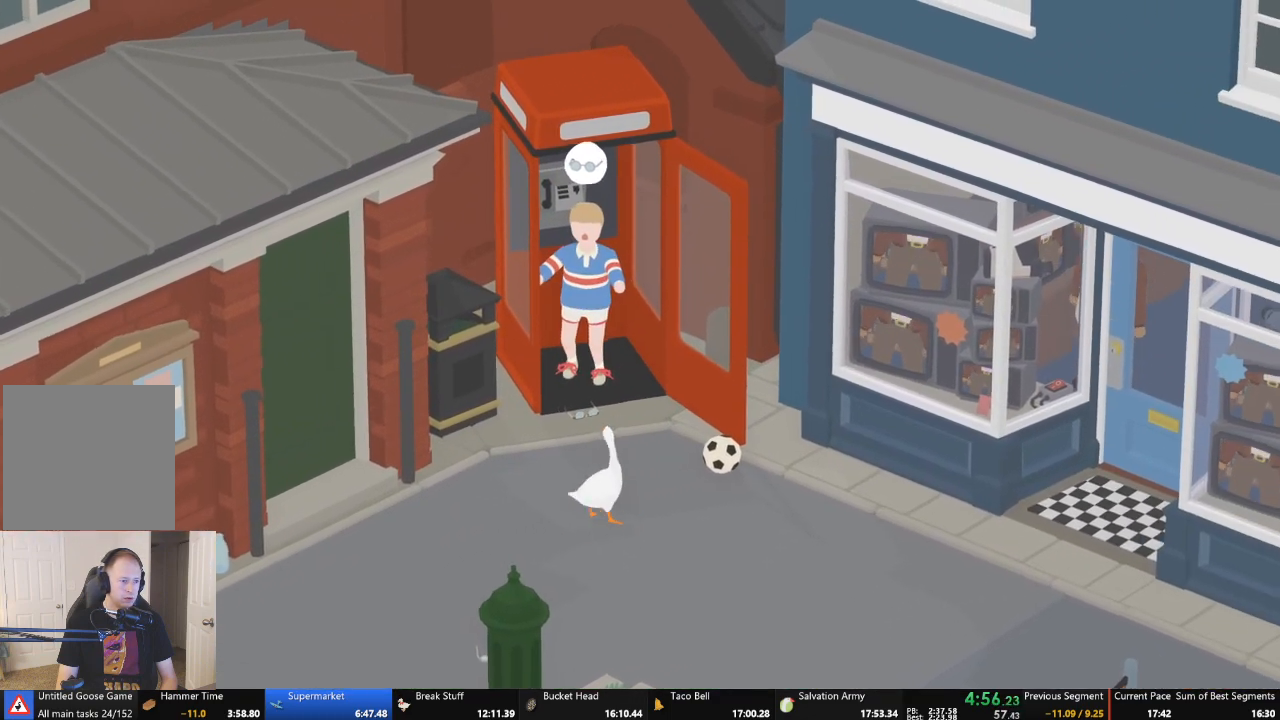
{"buttons": [], "left_stick": "down", "events": [[400, "left_stick", "down"]]}
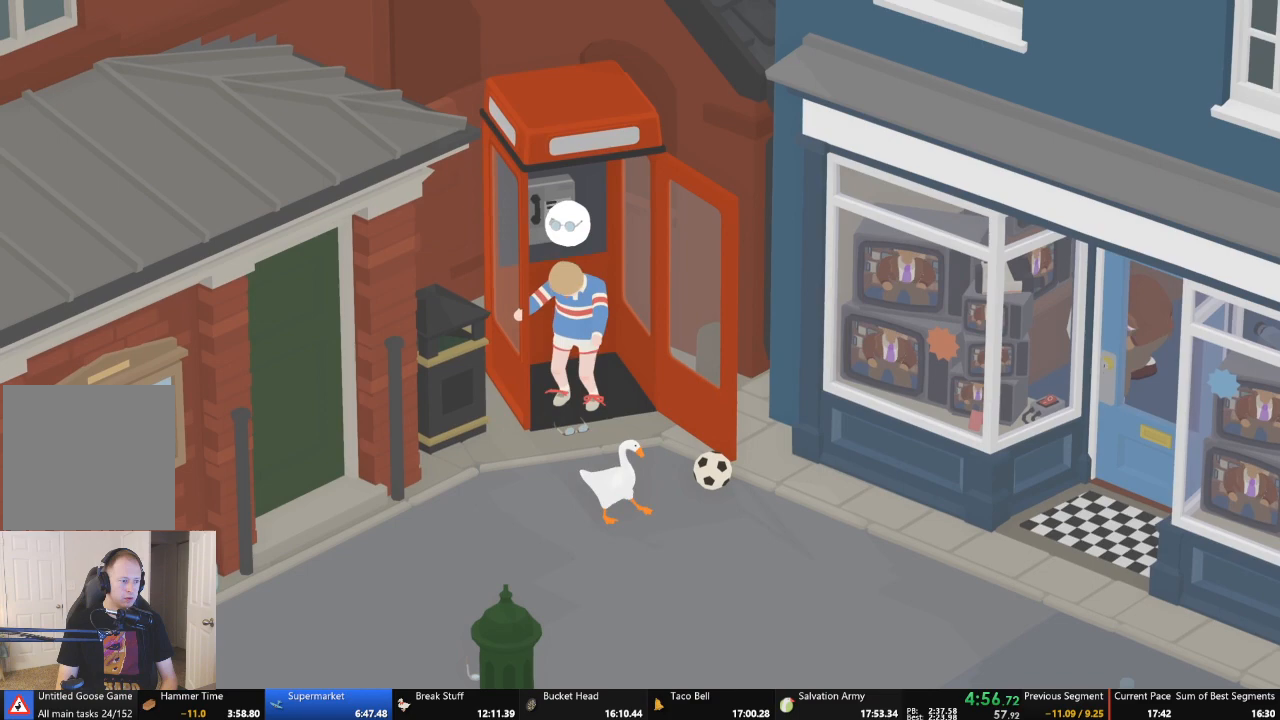
{"buttons": [], "left_stick": "up-left", "events": [[100, "left_stick", "center"], [267, "left_stick", "up-left"]]}
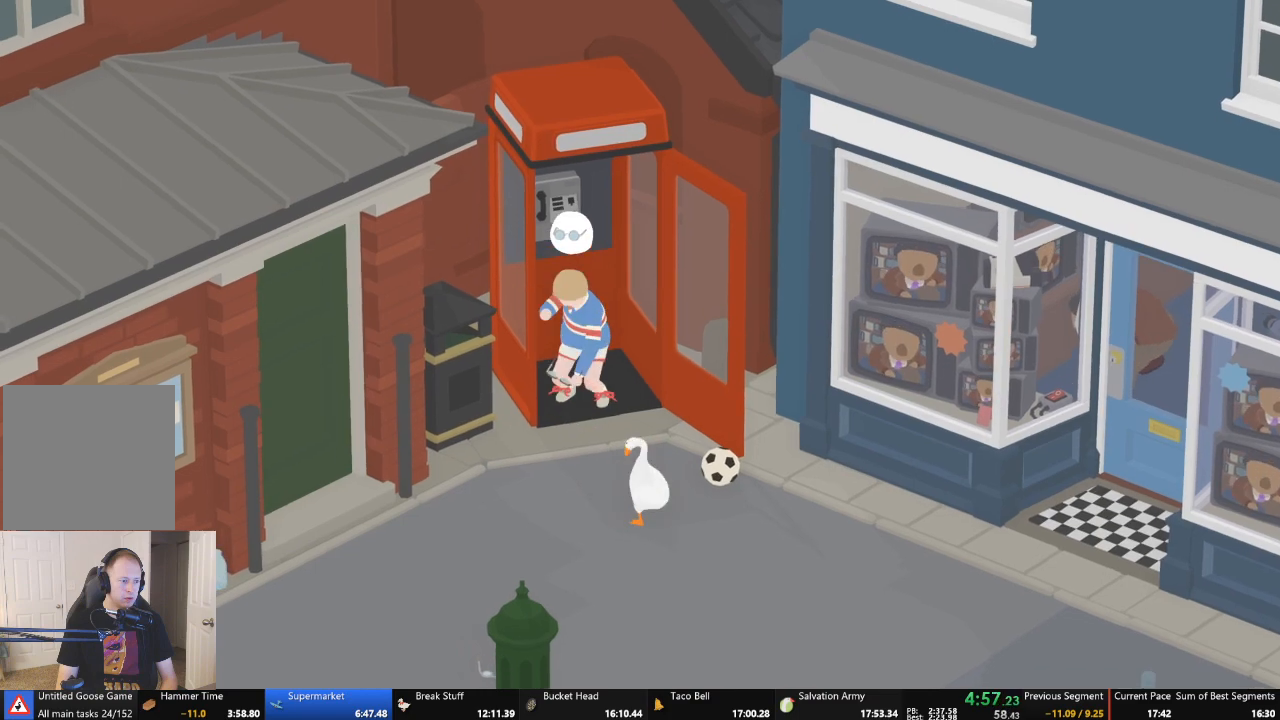
{"buttons": ["A"], "left_stick": "up-left", "events": [[233, "left_stick", "up"], [333, "A", "down"], [433, "left_stick", "up-left"]]}
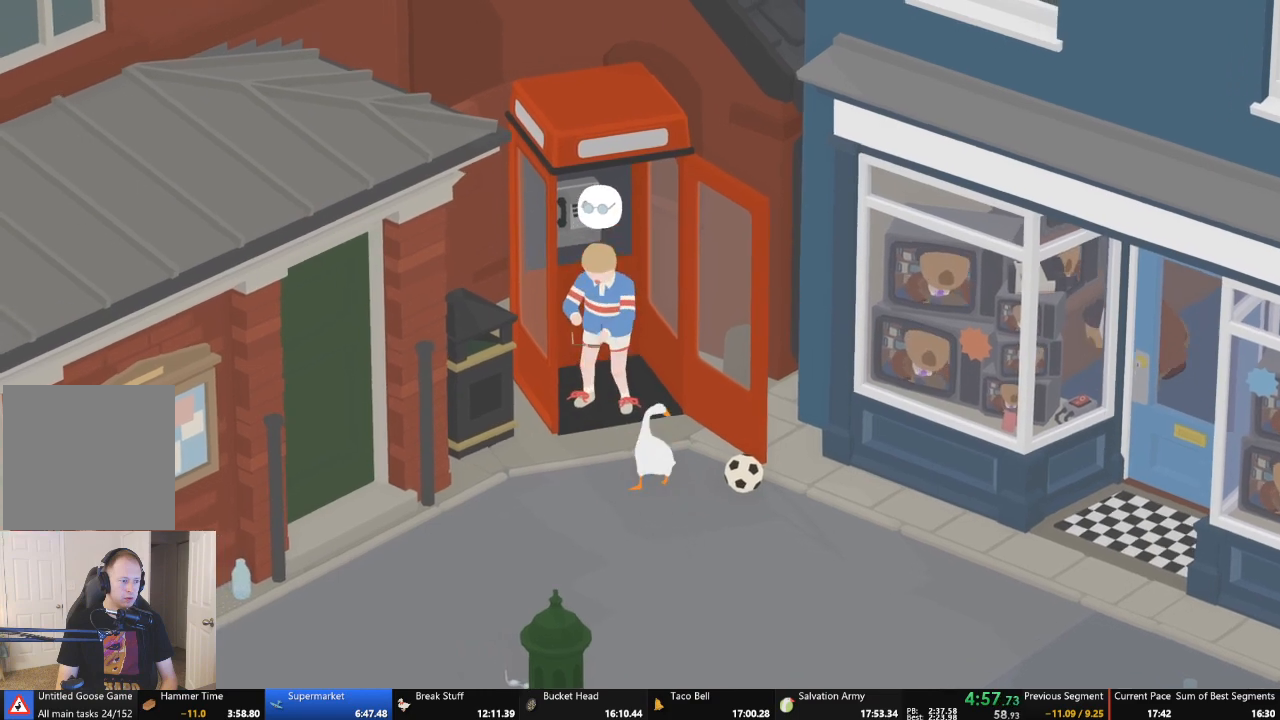
{"buttons": ["A"], "left_stick": "up-left", "events": [[167, "A", "up"], [367, "A", "down"]]}
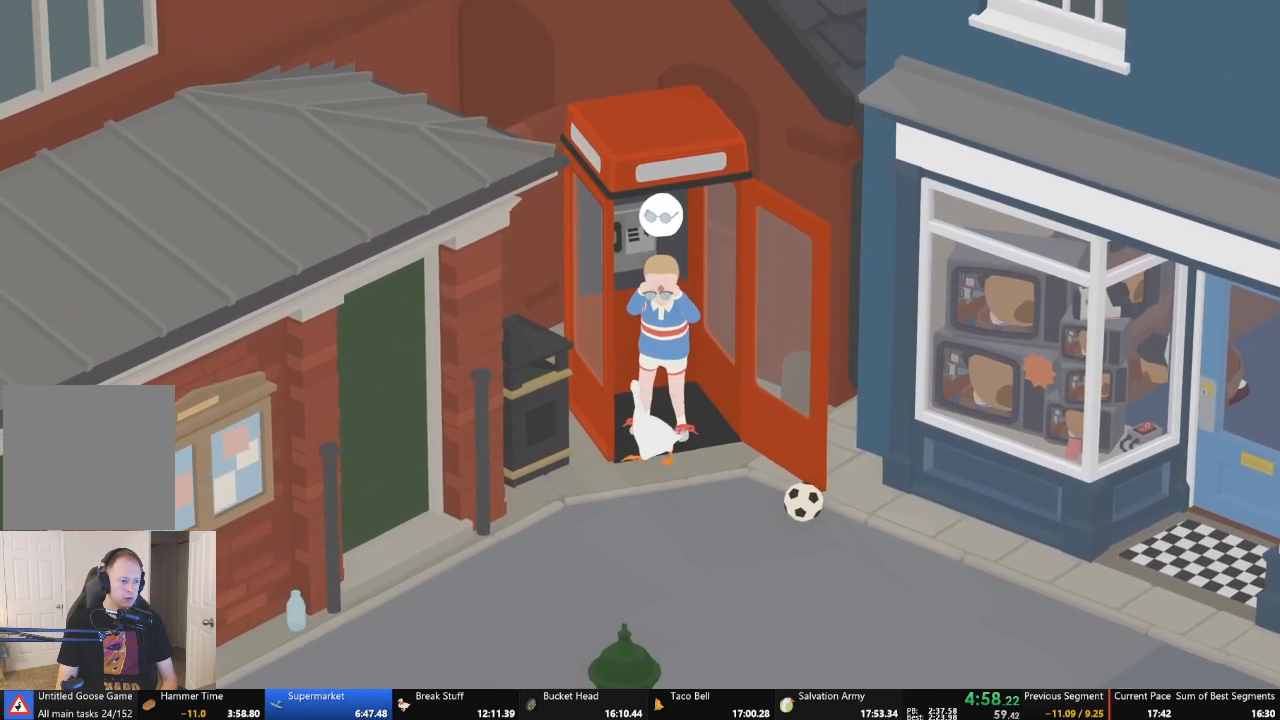
{"buttons": ["A", "L2"], "left_stick": "up-left", "events": [[67, "L2", "down"], [133, "A", "up"], [233, "A", "down"], [433, "A", "up"], [500, "A", "down"]]}
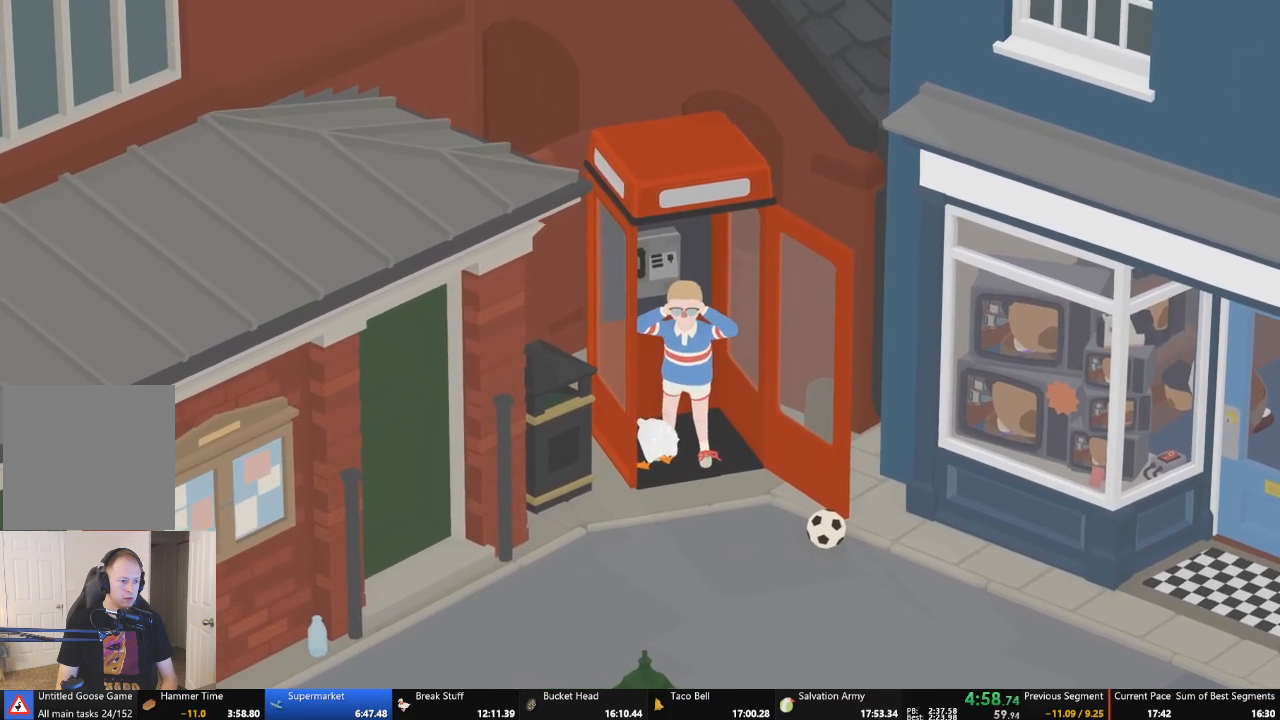
{"buttons": ["A", "L2"], "left_stick": "up-left", "events": [[133, "A", "up"], [200, "A", "down"], [233, "X", "down"], [333, "A", "up"], [400, "X", "up"], [500, "A", "down"]]}
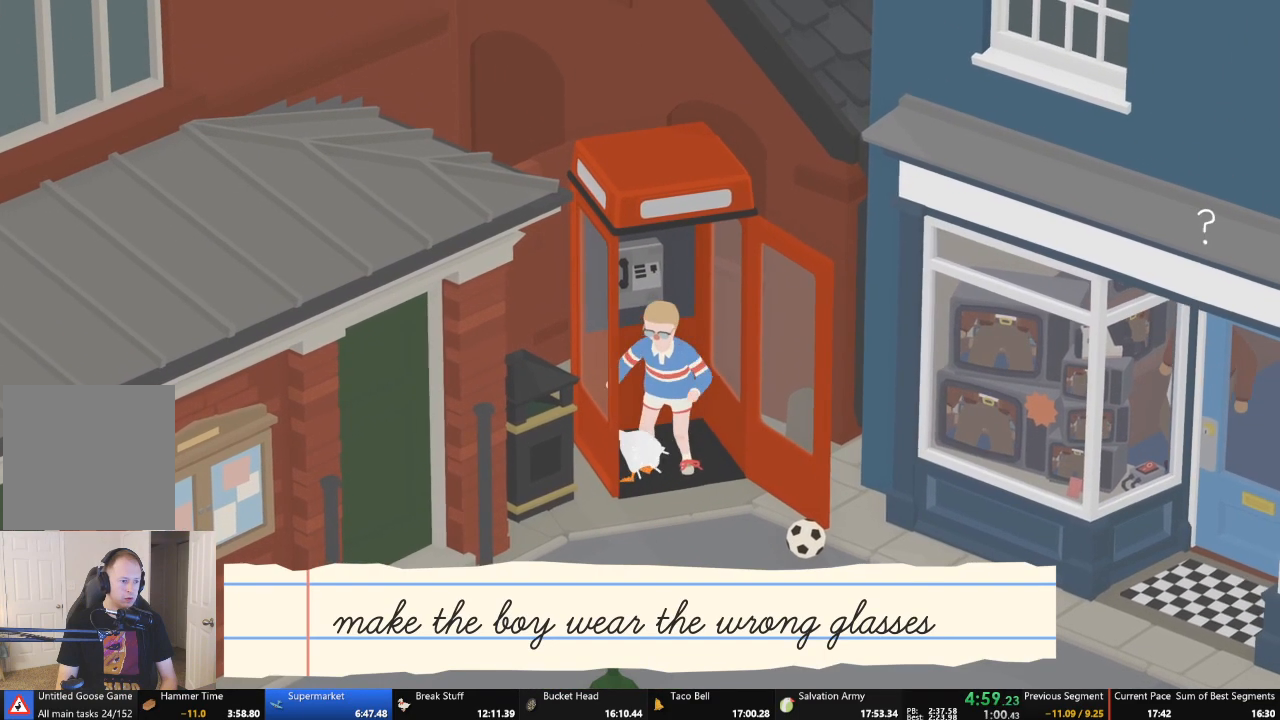
{"buttons": ["L2"], "left_stick": "up-left", "events": [[33, "X", "down"], [133, "X", "up"], [200, "A", "up"], [267, "A", "down"], [300, "X", "down"], [400, "X", "up"], [433, "A", "up"]]}
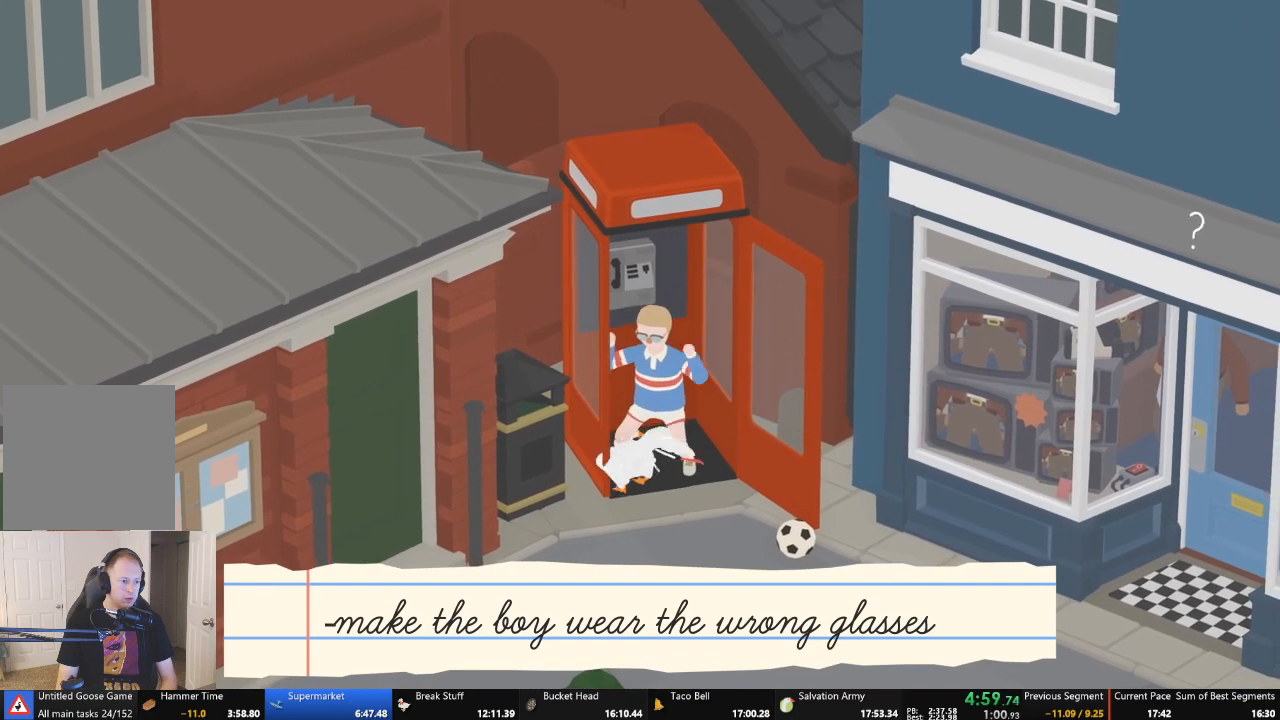
{"buttons": ["A", "L2"], "left_stick": "up-left", "events": [[67, "A", "down"], [300, "A", "up"], [467, "A", "down"]]}
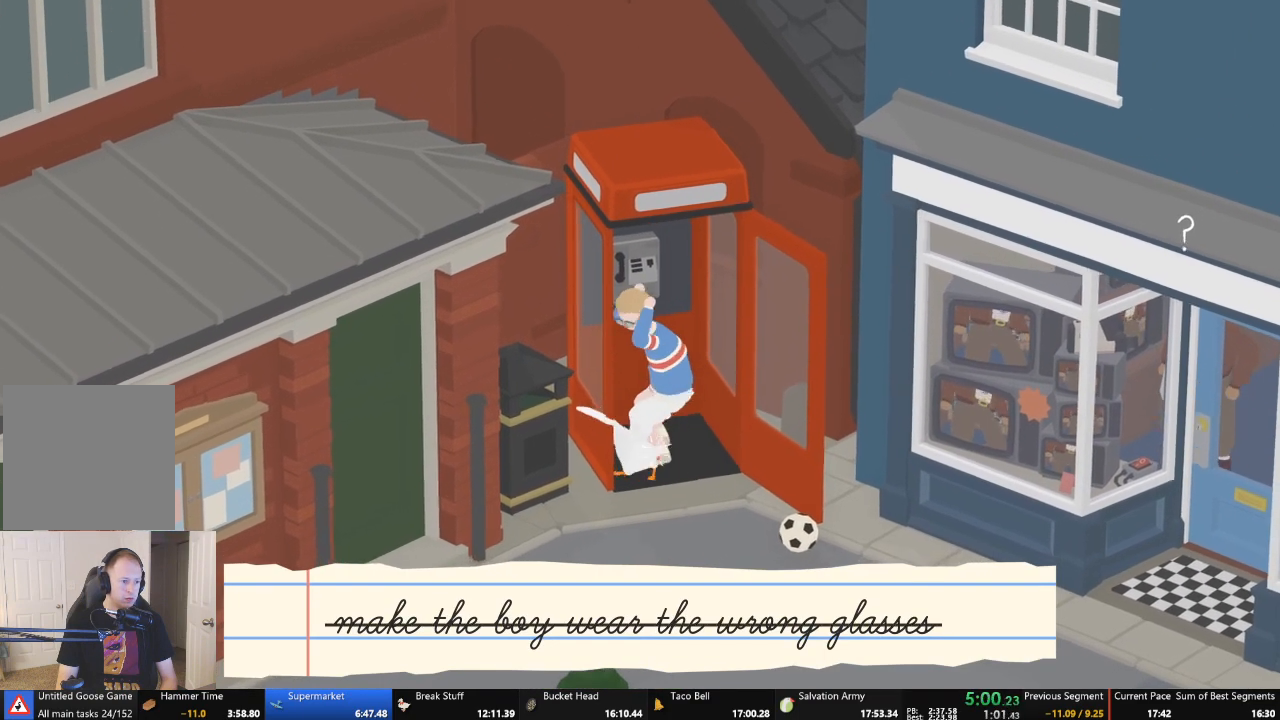
{"buttons": ["A", "X", "L2"], "left_stick": "up-left", "events": [[33, "X", "down"], [133, "X", "up"], [167, "A", "up"], [367, "A", "down"], [367, "X", "down"]]}
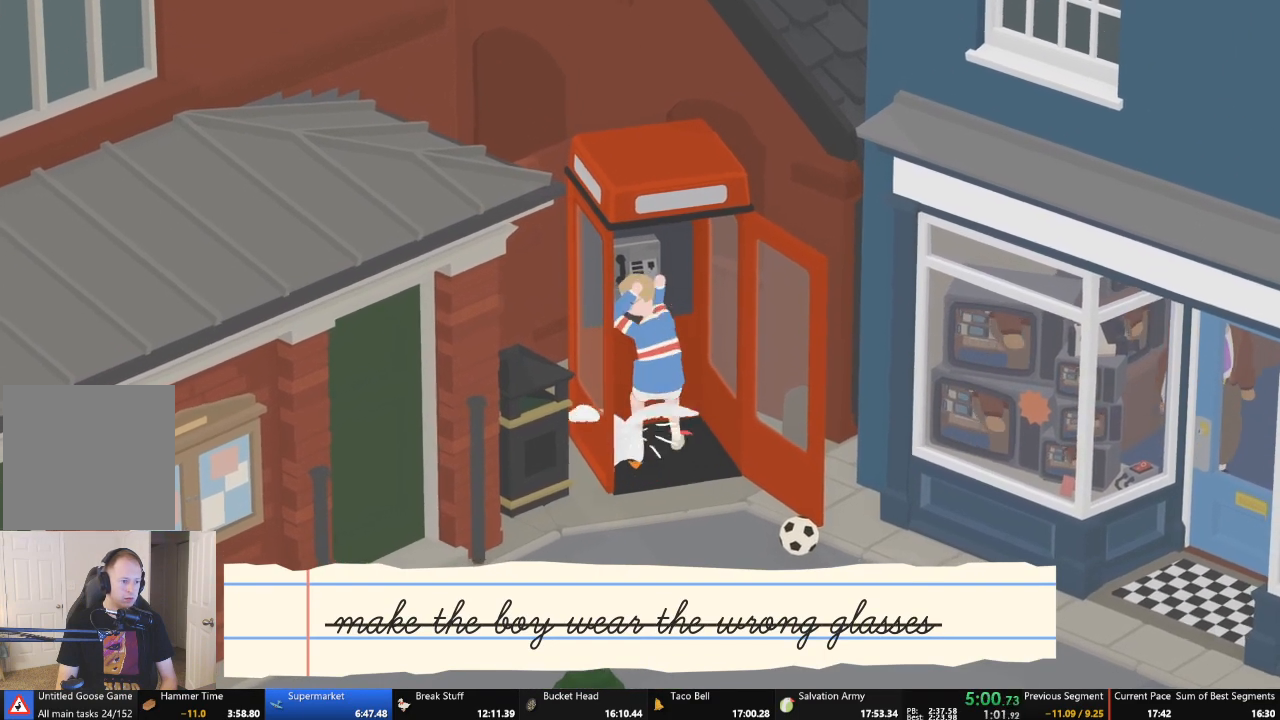
{"buttons": ["L2"], "left_stick": "up", "events": [[33, "A", "up"], [67, "X", "up"], [233, "A", "down"], [233, "X", "down"], [367, "A", "up"], [367, "X", "up"], [367, "left_stick", "up"]]}
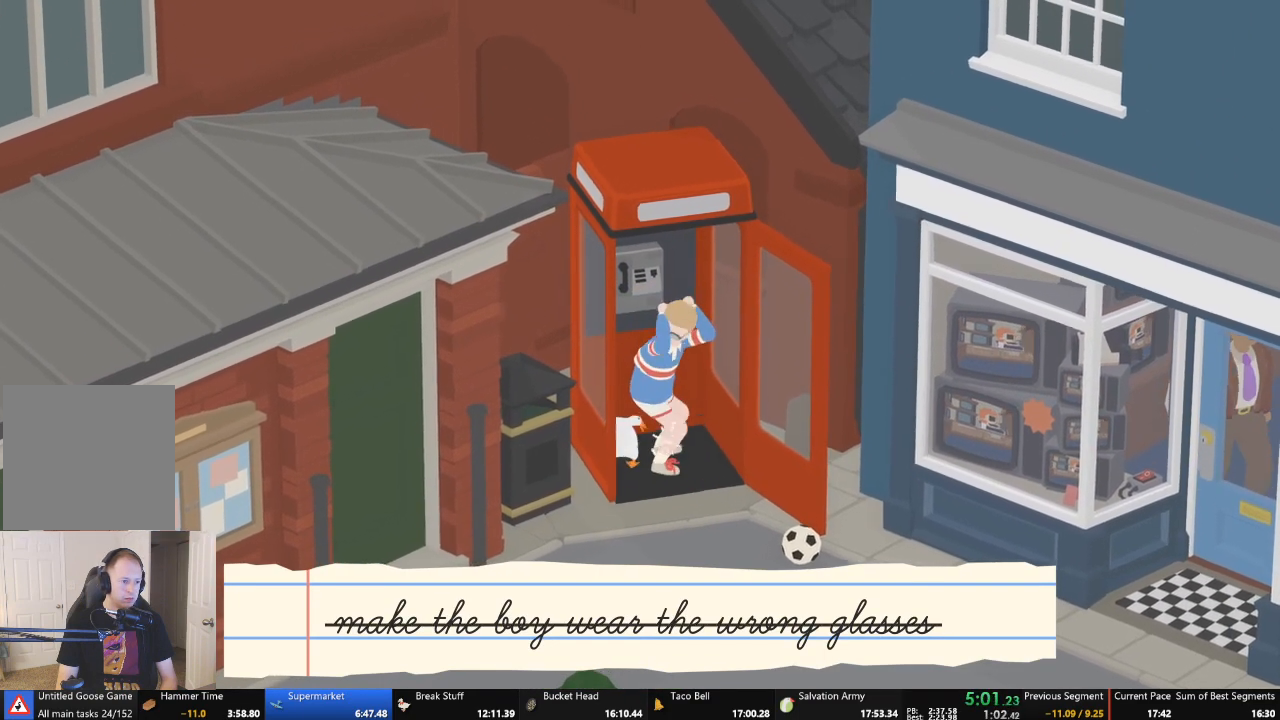
{"buttons": ["L2"], "left_stick": "down-left", "events": [[33, "left_stick", "up-right"], [133, "X", "down"], [267, "X", "up"], [300, "left_stick", "down-right"], [433, "left_stick", "down-left"]]}
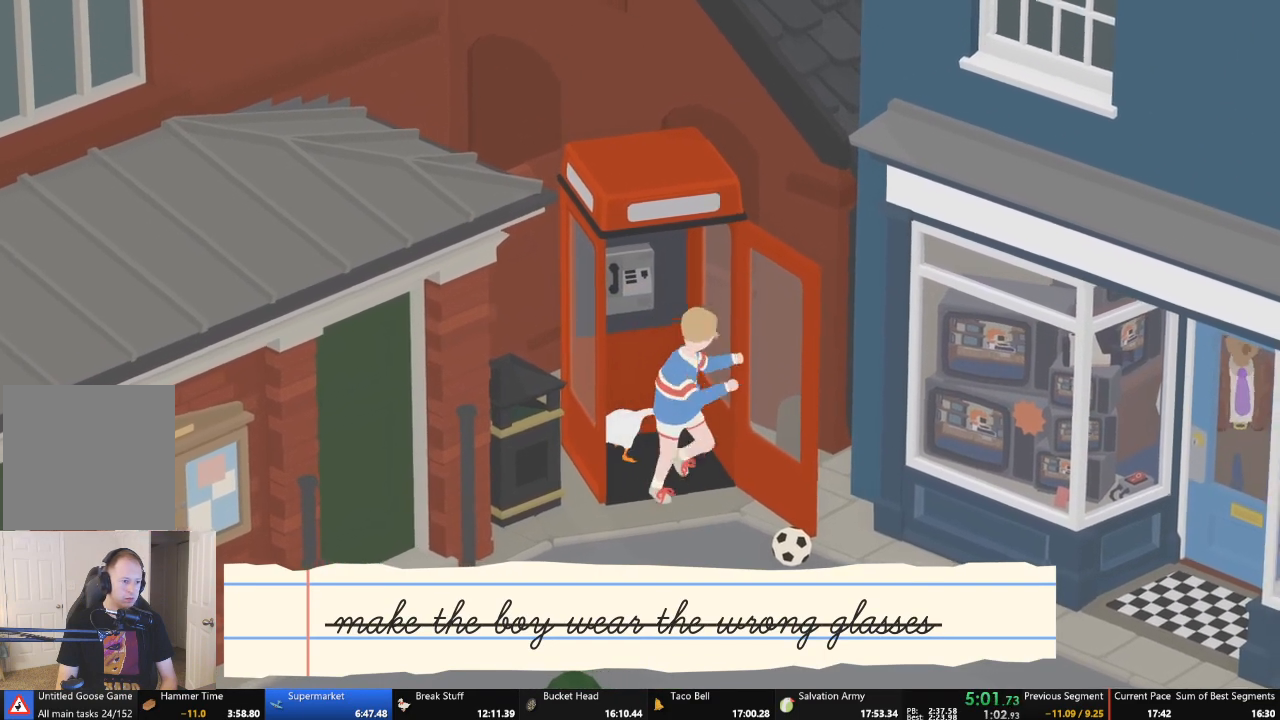
{"buttons": ["X"], "left_stick": "down", "events": [[33, "L2", "up"], [133, "left_stick", "down-right"], [367, "left_stick", "down"], [400, "X", "down"]]}
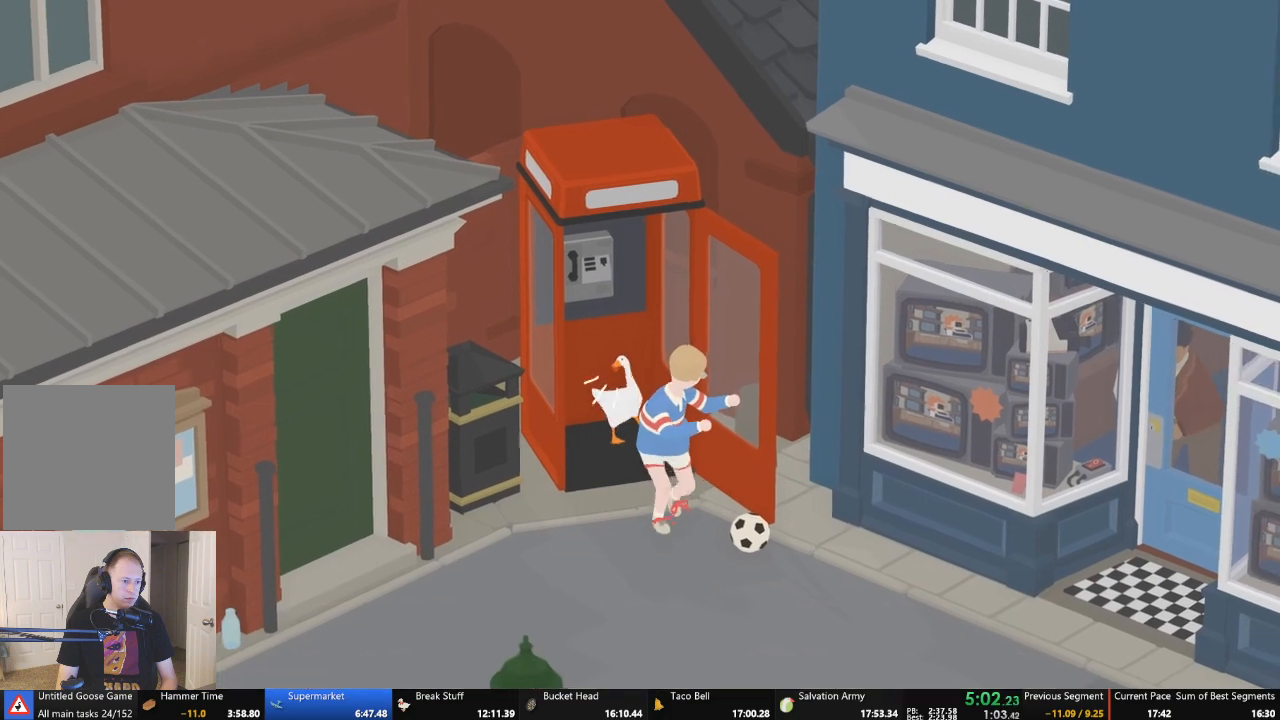
{"buttons": ["A"], "left_stick": "down", "events": [[33, "X", "up"], [167, "A", "down"]]}
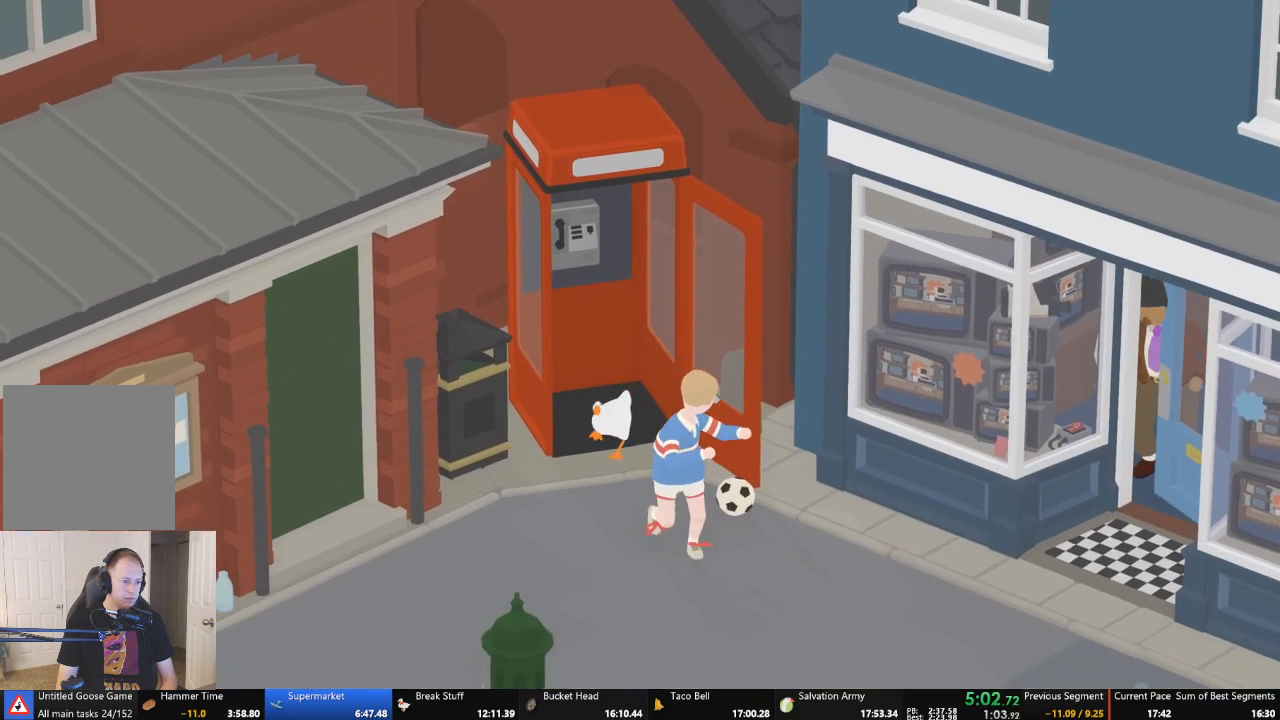
{"buttons": ["A"], "left_stick": "down", "events": [[367, "A", "up"], [467, "A", "down"]]}
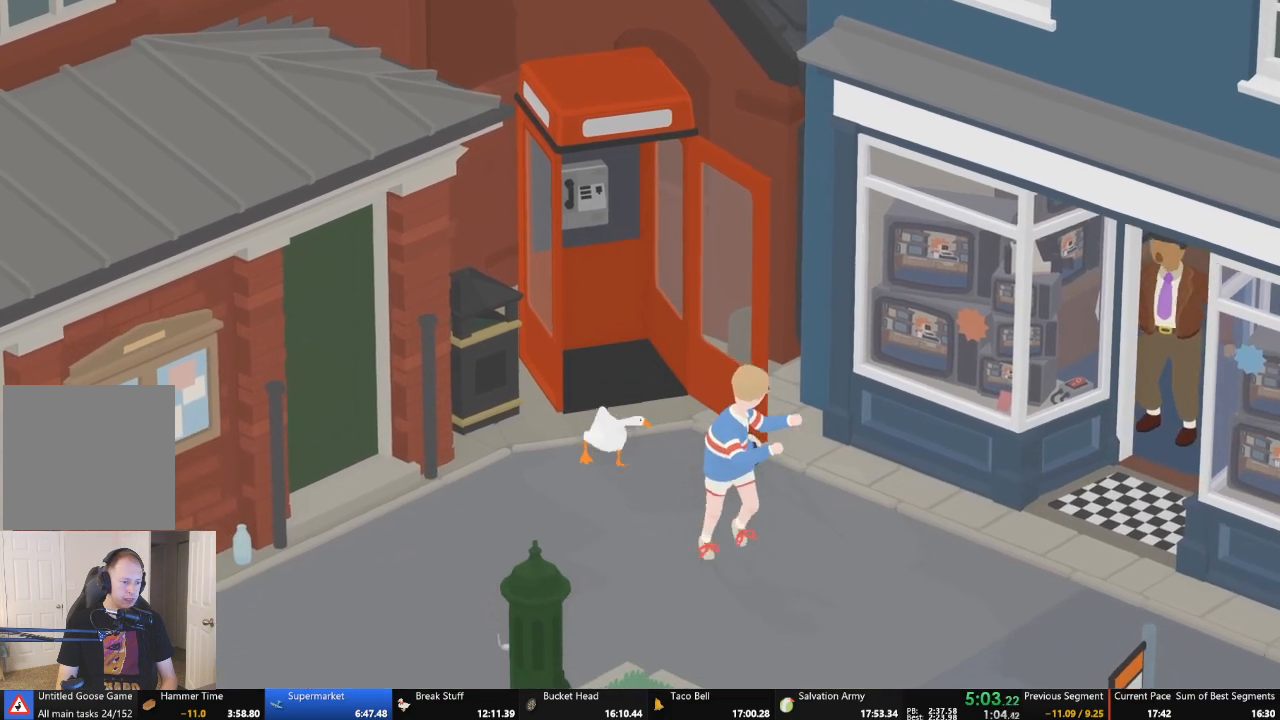
{"buttons": ["A"], "left_stick": "down", "events": [[267, "A", "up"], [367, "A", "down"]]}
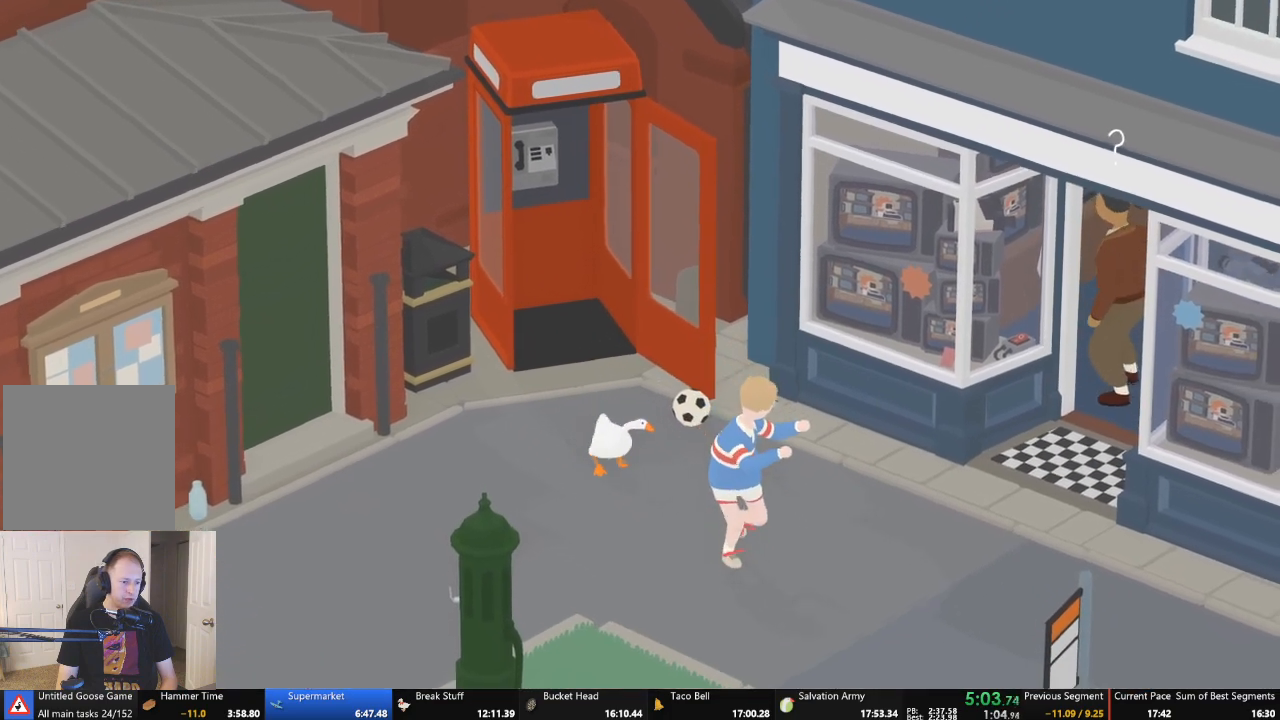
{"buttons": ["A"], "left_stick": "down-right", "events": [[233, "left_stick", "down-right"], [333, "A", "up"], [400, "A", "down"]]}
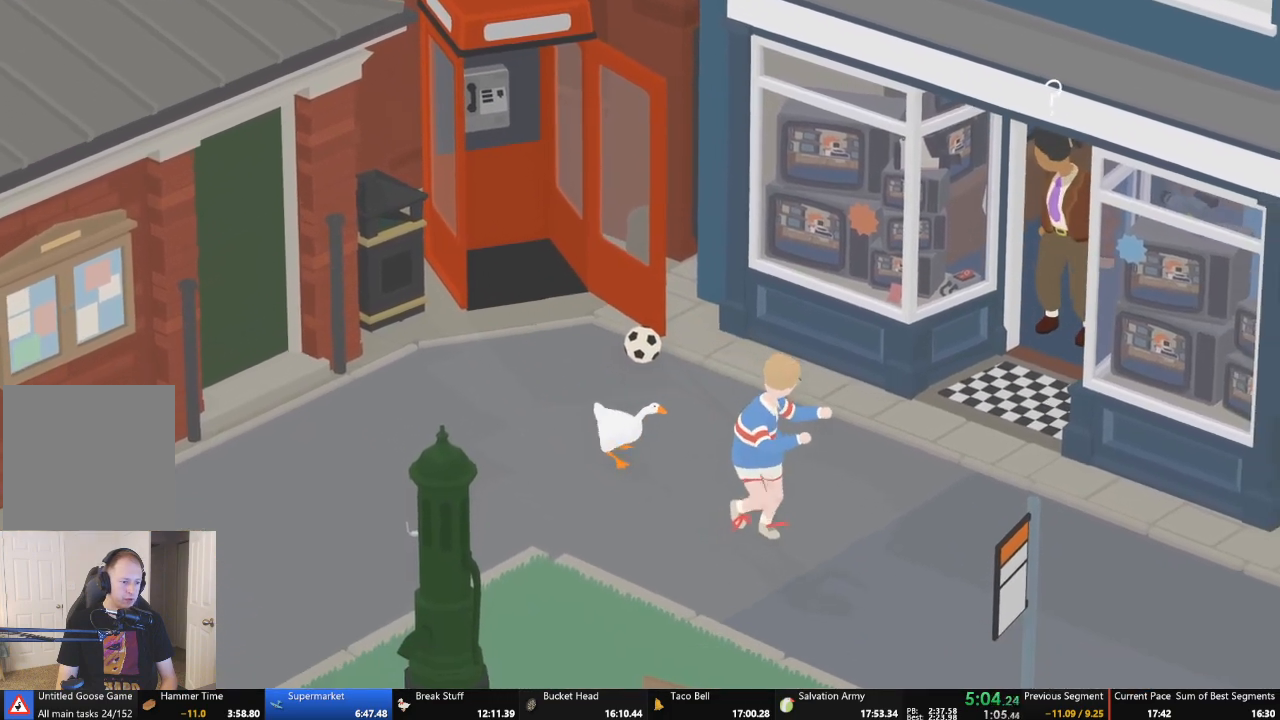
{"buttons": ["A", "X"], "left_stick": "down-right", "events": [[267, "left_stick", "down"], [400, "left_stick", "down-right"], [433, "X", "down"]]}
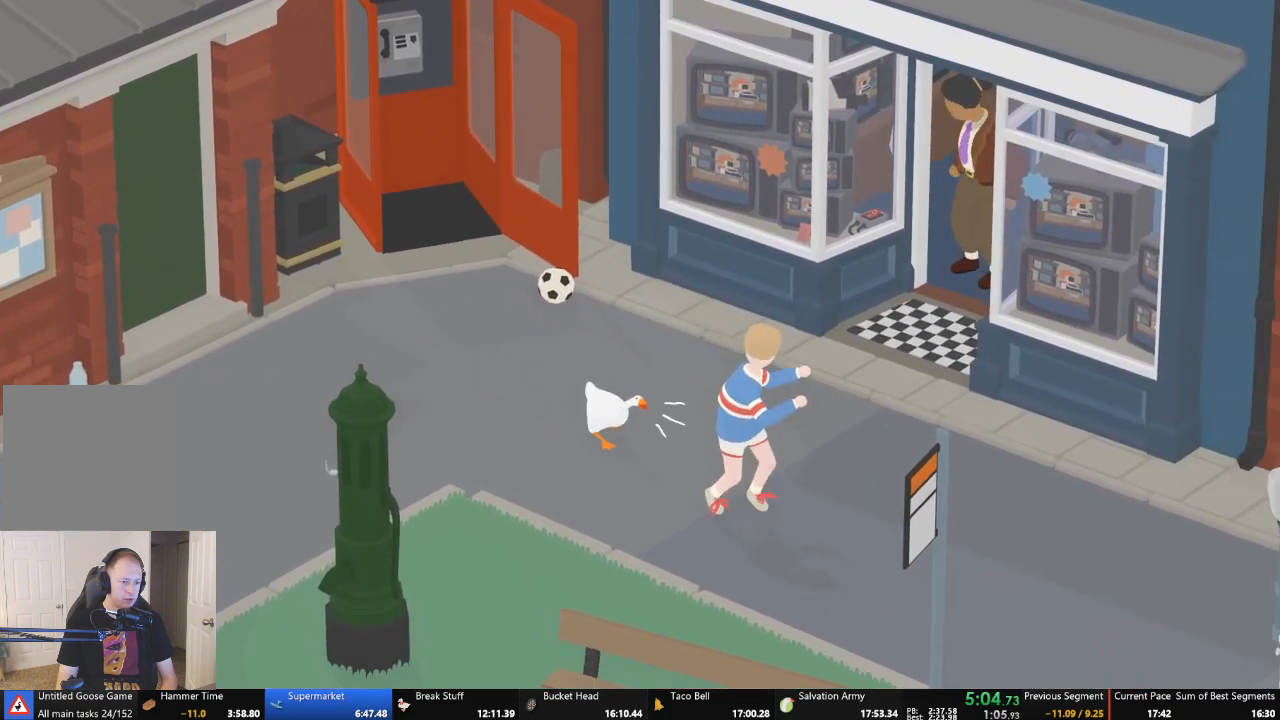
{"buttons": ["A"], "left_stick": "down-right", "events": [[33, "X", "up"]]}
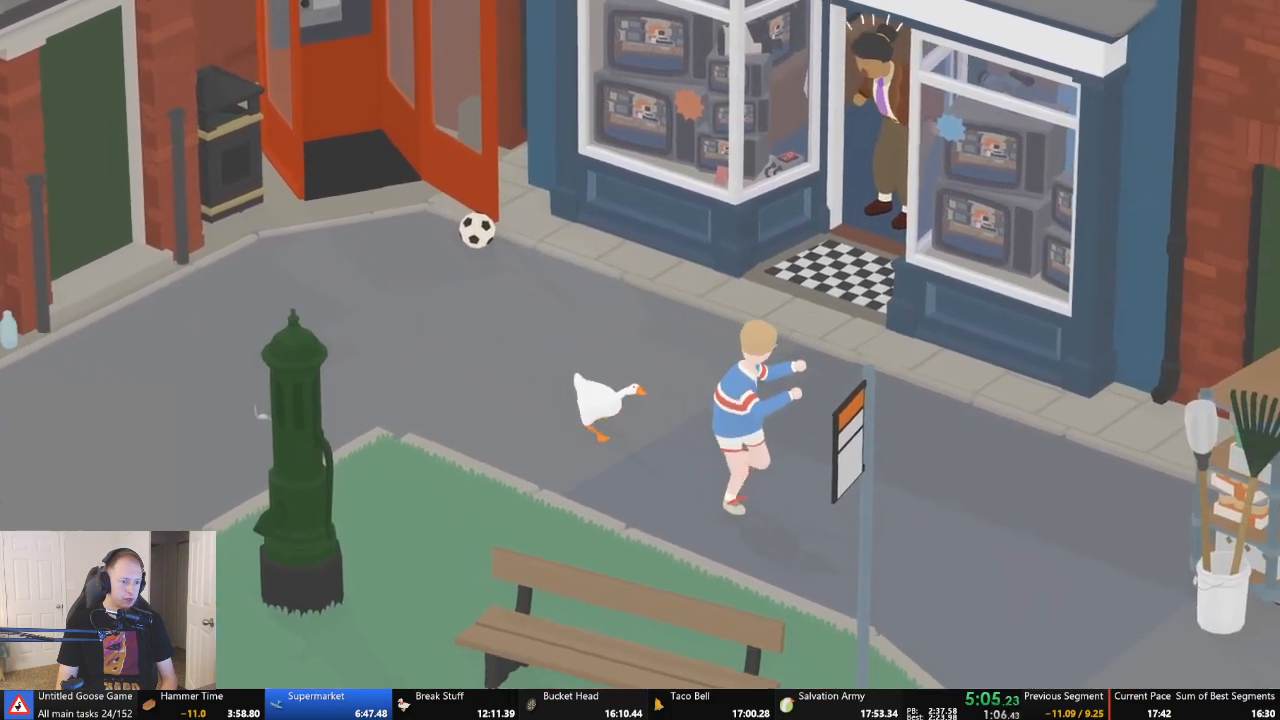
{"buttons": ["A"], "left_stick": "down-right", "events": [[33, "left_stick", "down"], [500, "left_stick", "down-right"]]}